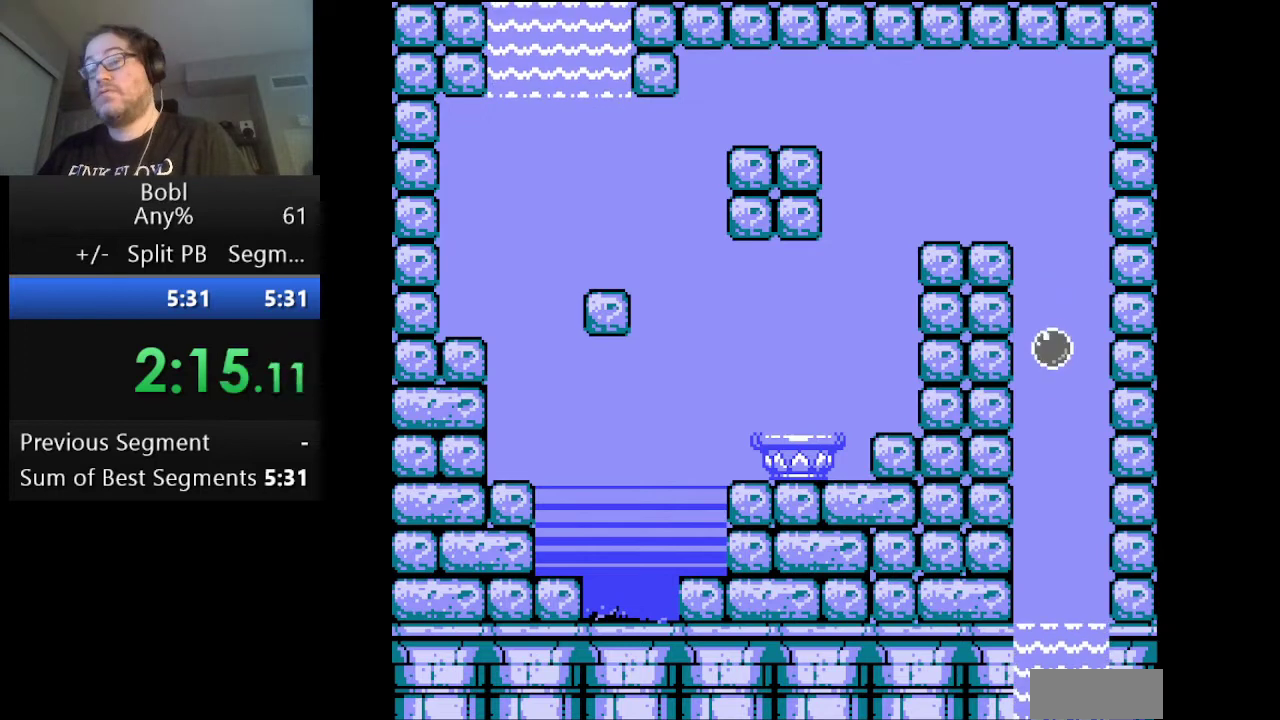
Gameplay with a controller (Nintendo layout); each line is a JSON object with the inputs held at the frame after it. "events" lists button and stick changes between this image and that frame as [ms after this image, input, new state], when the widget could be followed in between. Not read: L3 R3.
{"buttons": ["A"], "events": []}
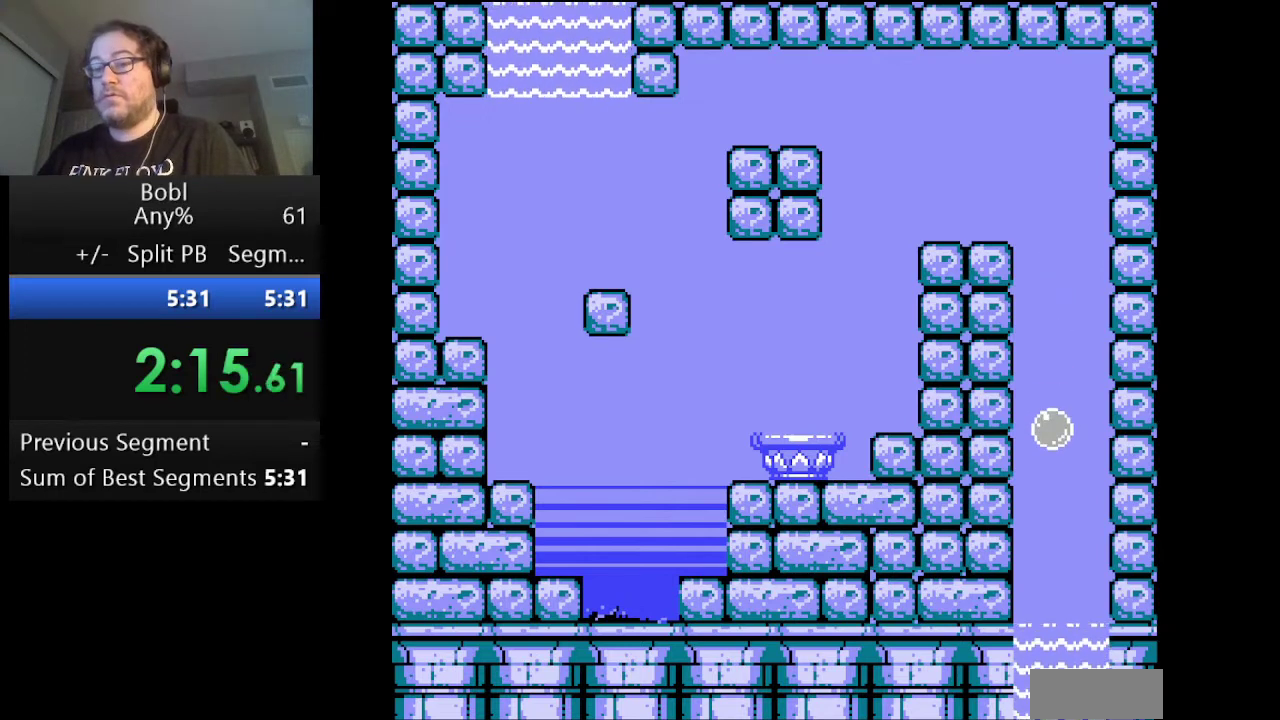
{"buttons": ["A"], "events": []}
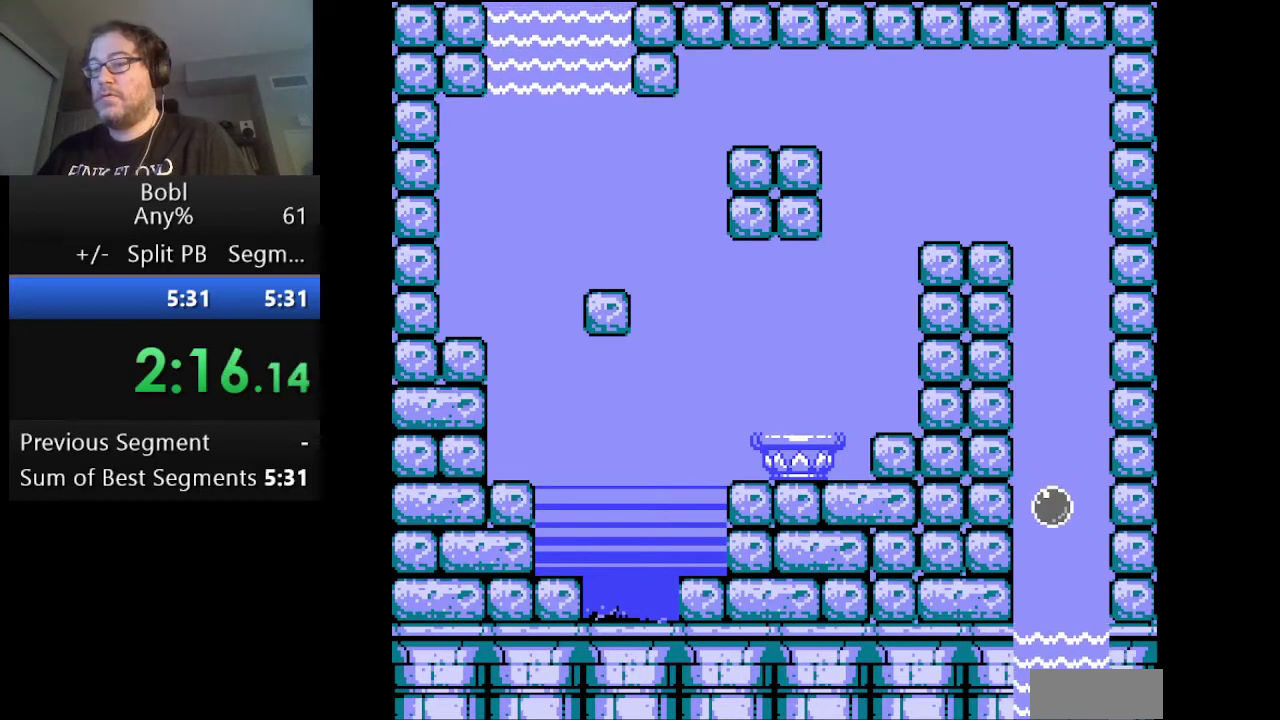
{"buttons": ["A"], "events": []}
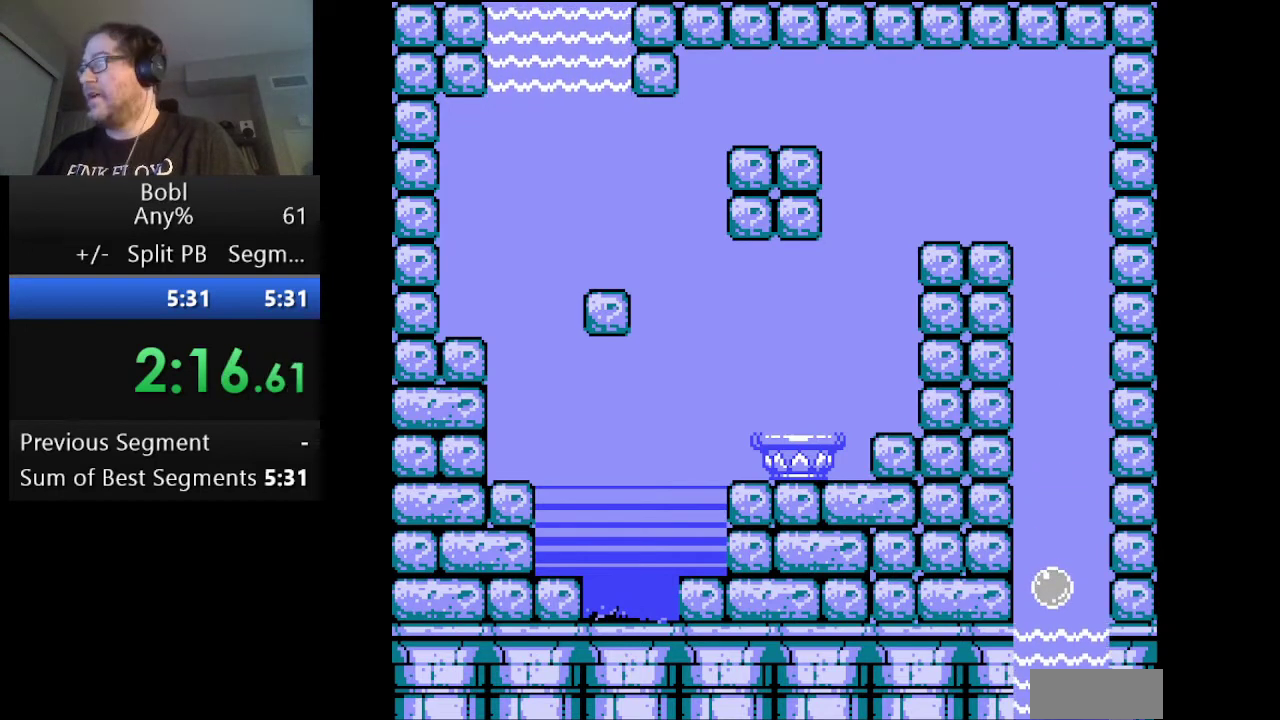
{"buttons": ["A"], "events": []}
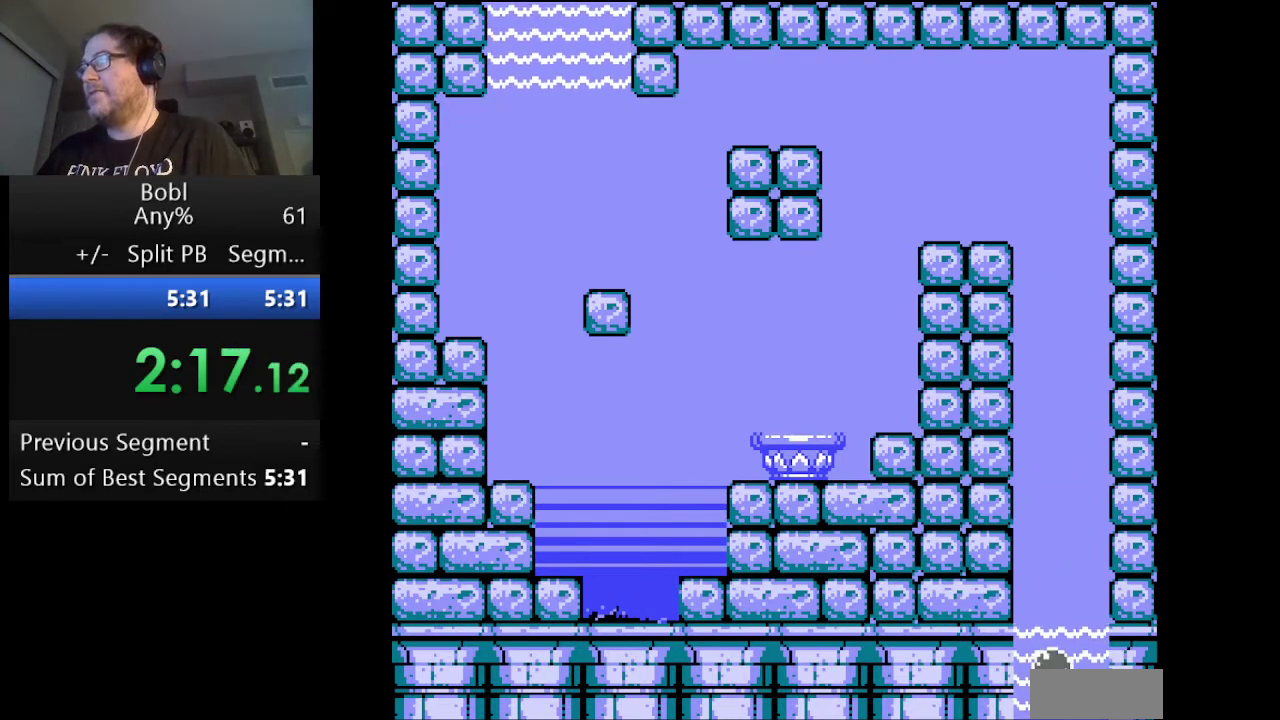
{"buttons": ["A"], "events": []}
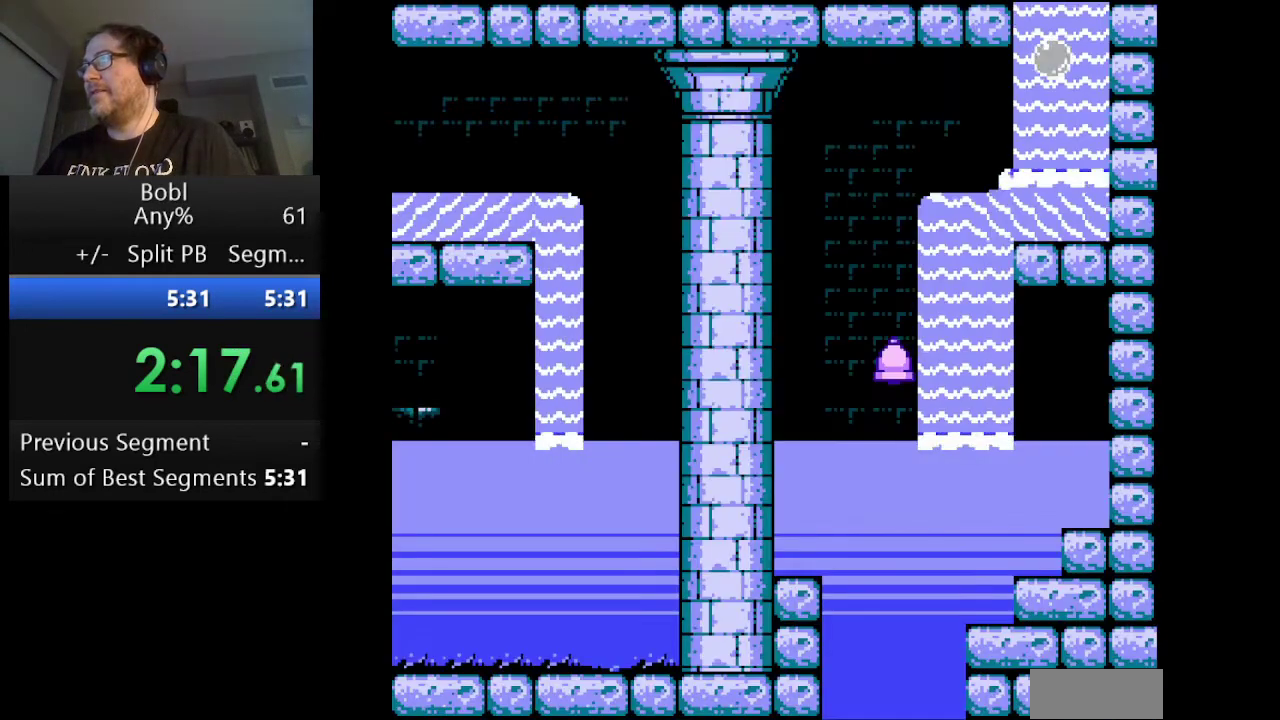
{"buttons": ["DPAD_LEFT"], "events": [[292, "DPAD_LEFT", "down"], [459, "A", "up"]]}
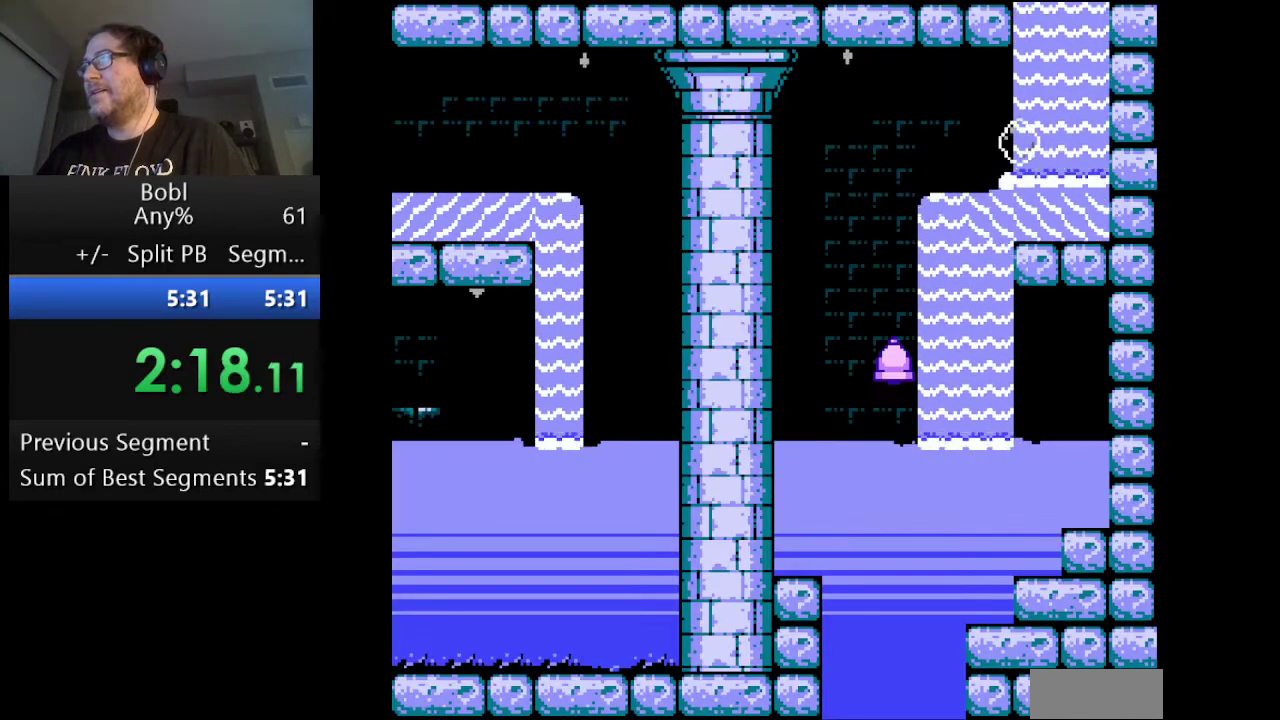
{"buttons": ["A"], "events": [[84, "A", "down"], [125, "DPAD_LEFT", "up"], [292, "DPAD_RIGHT", "down"], [459, "DPAD_RIGHT", "up"]]}
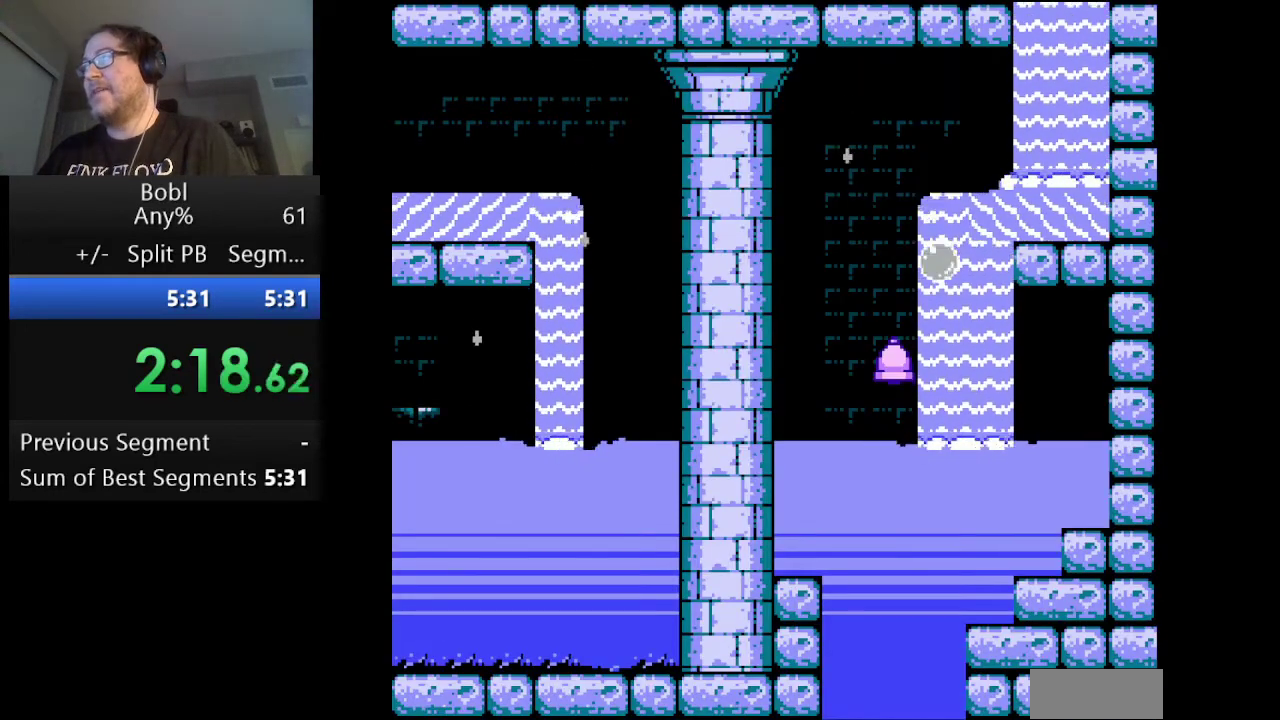
{"buttons": ["A", "DPAD_LEFT"], "events": [[42, "DPAD_RIGHT", "down"], [167, "DPAD_RIGHT", "up"], [500, "DPAD_LEFT", "down"]]}
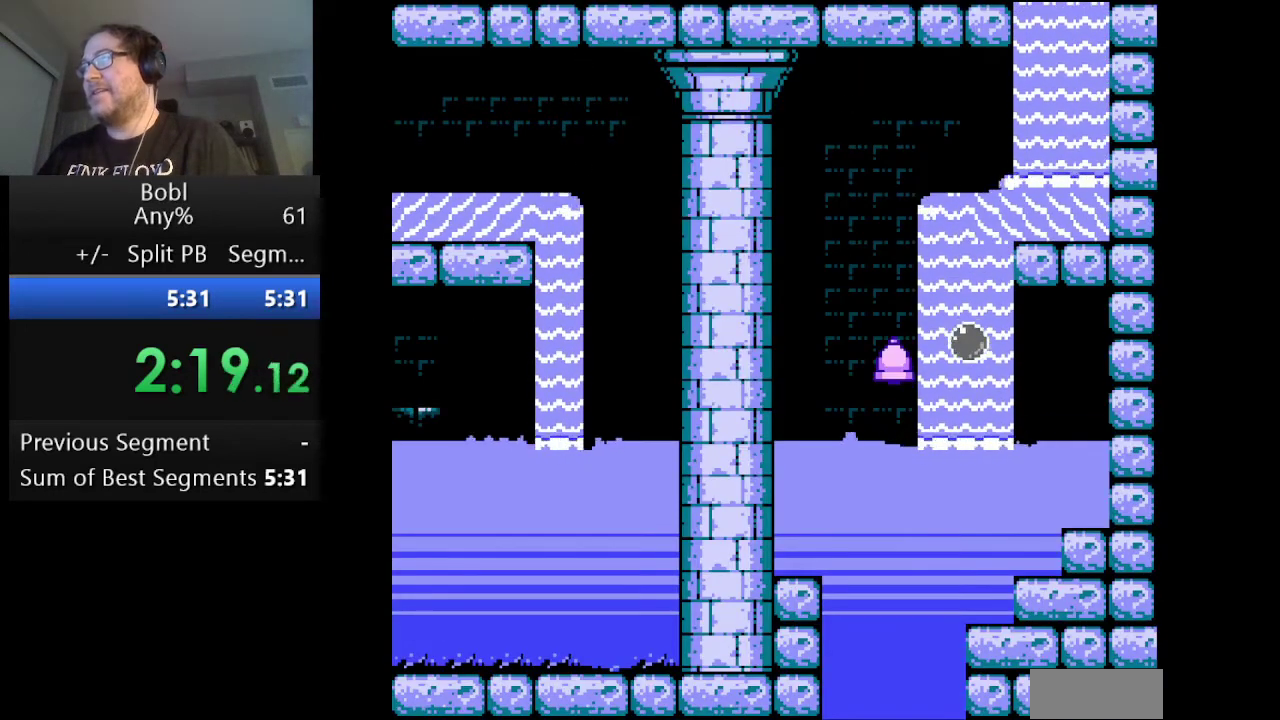
{"buttons": ["A", "DPAD_LEFT"], "events": [[42, "DPAD_LEFT", "up"], [292, "DPAD_LEFT", "down"], [417, "DPAD_LEFT", "up"], [459, "DPAD_LEFT", "down"]]}
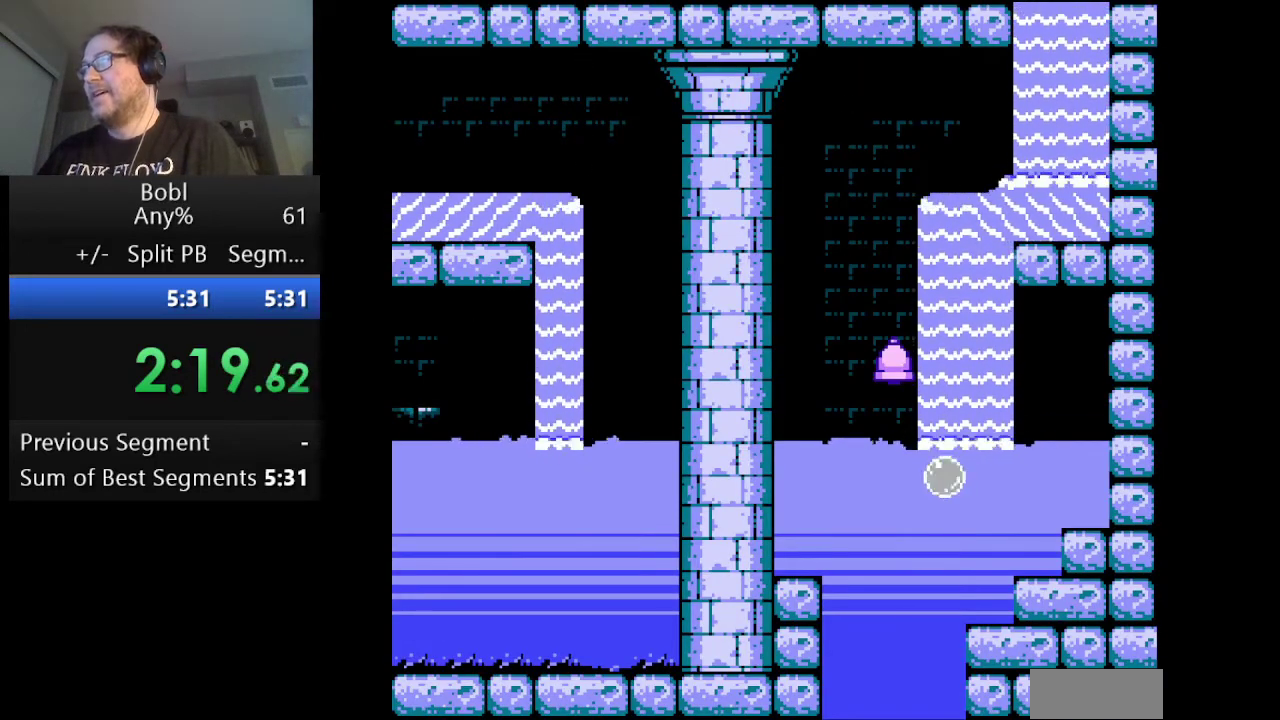
{"buttons": ["A"], "events": [[125, "DPAD_LEFT", "up"], [292, "DPAD_RIGHT", "down"], [417, "DPAD_RIGHT", "up"]]}
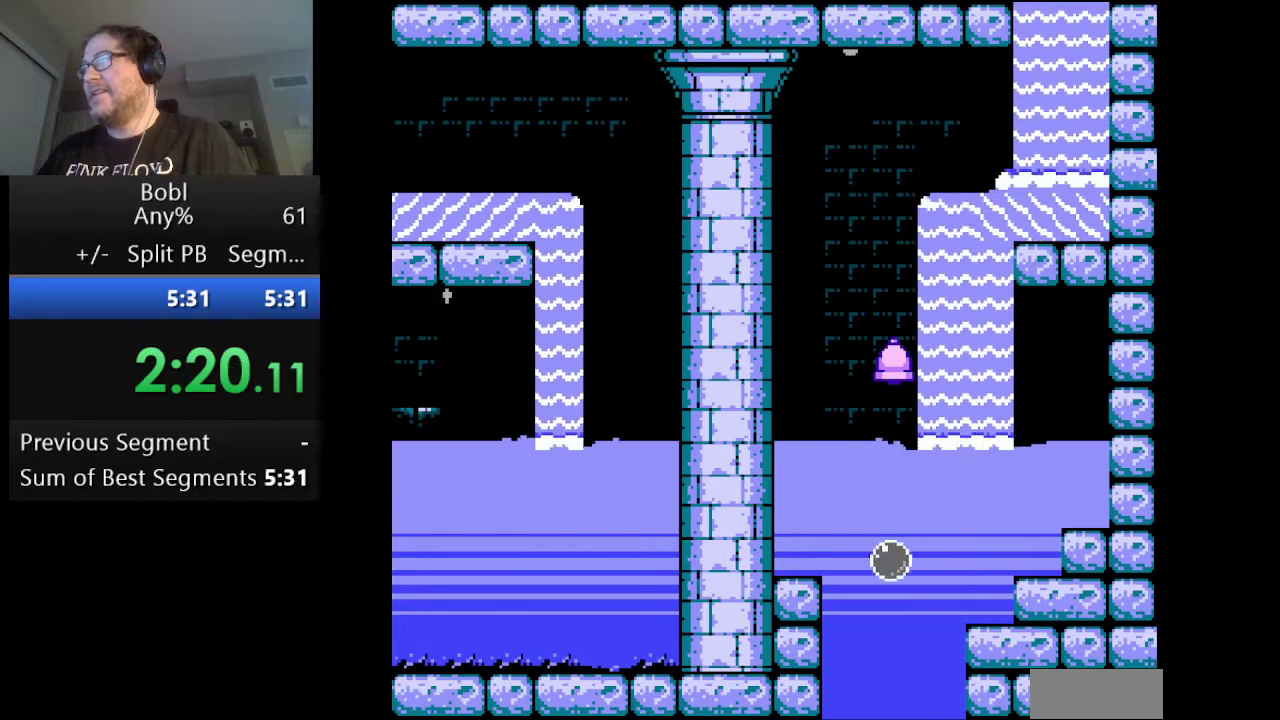
{"buttons": ["A"], "events": []}
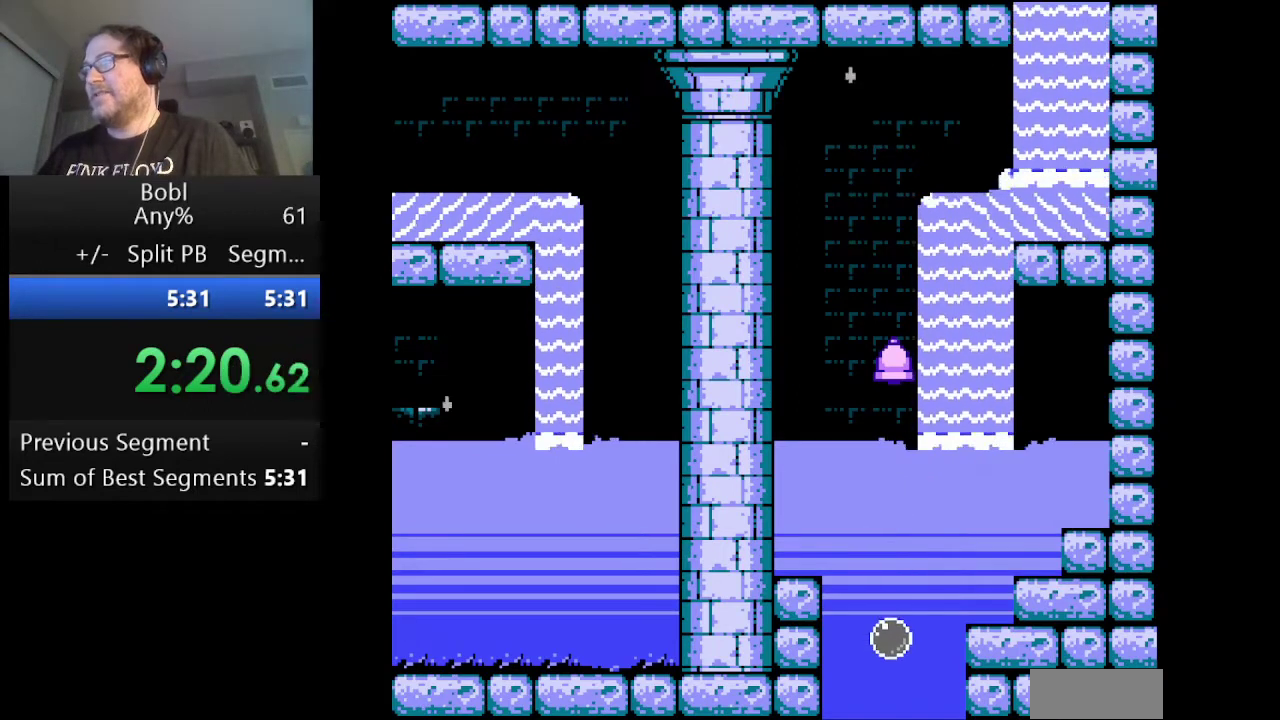
{"buttons": ["A"], "events": []}
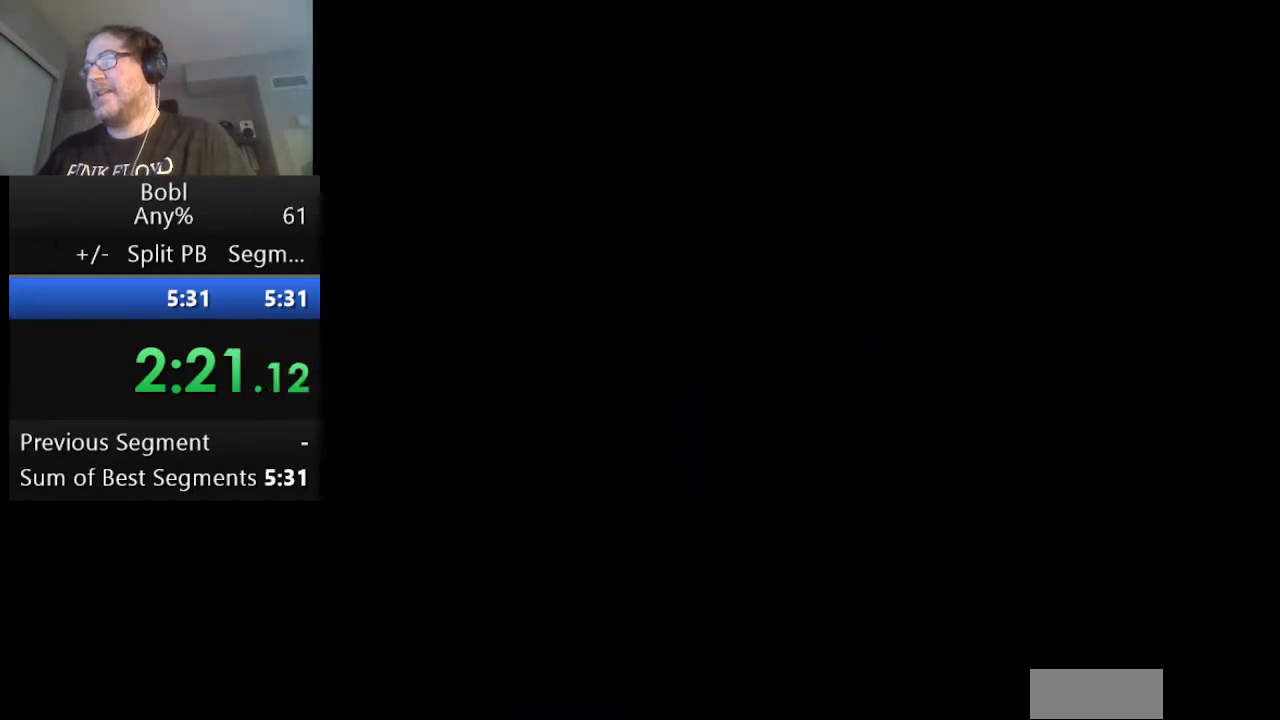
{"buttons": ["A", "DPAD_LEFT"], "events": [[501, "DPAD_LEFT", "down"]]}
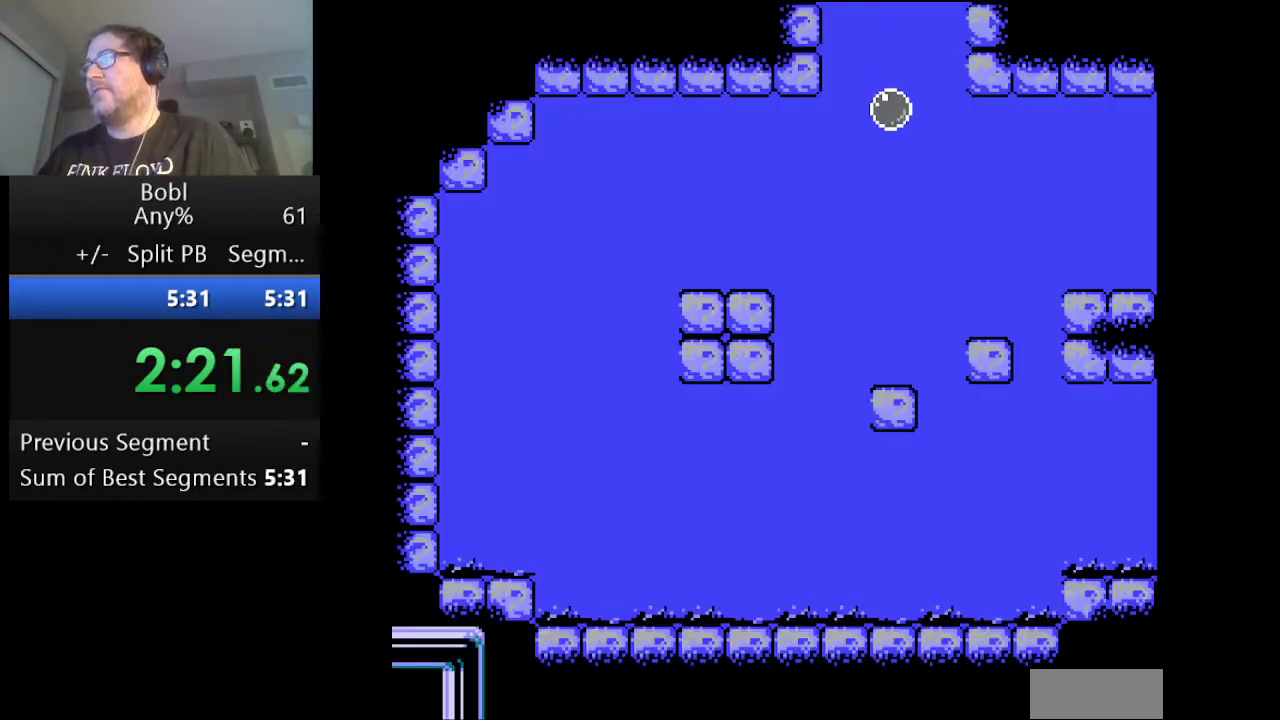
{"buttons": ["A", "DPAD_LEFT"], "events": [[208, "DPAD_LEFT", "up"], [500, "DPAD_LEFT", "down"]]}
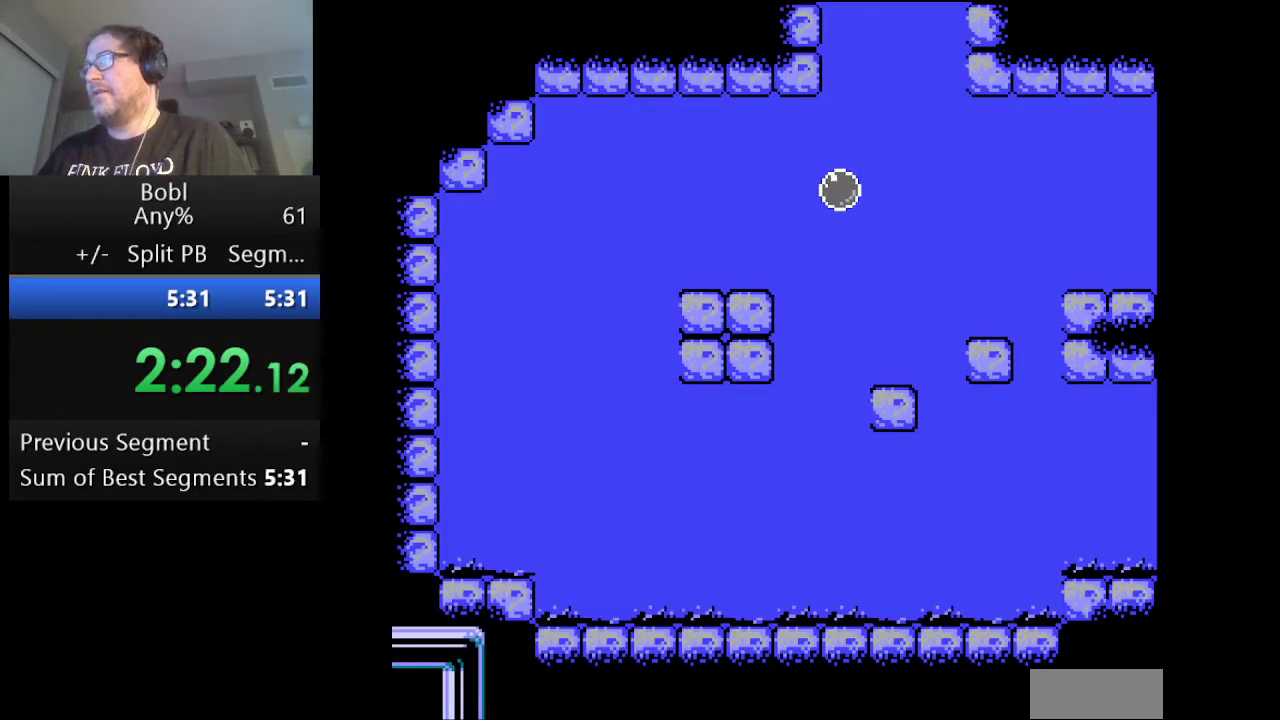
{"buttons": ["A"], "events": [[125, "DPAD_LEFT", "up"]]}
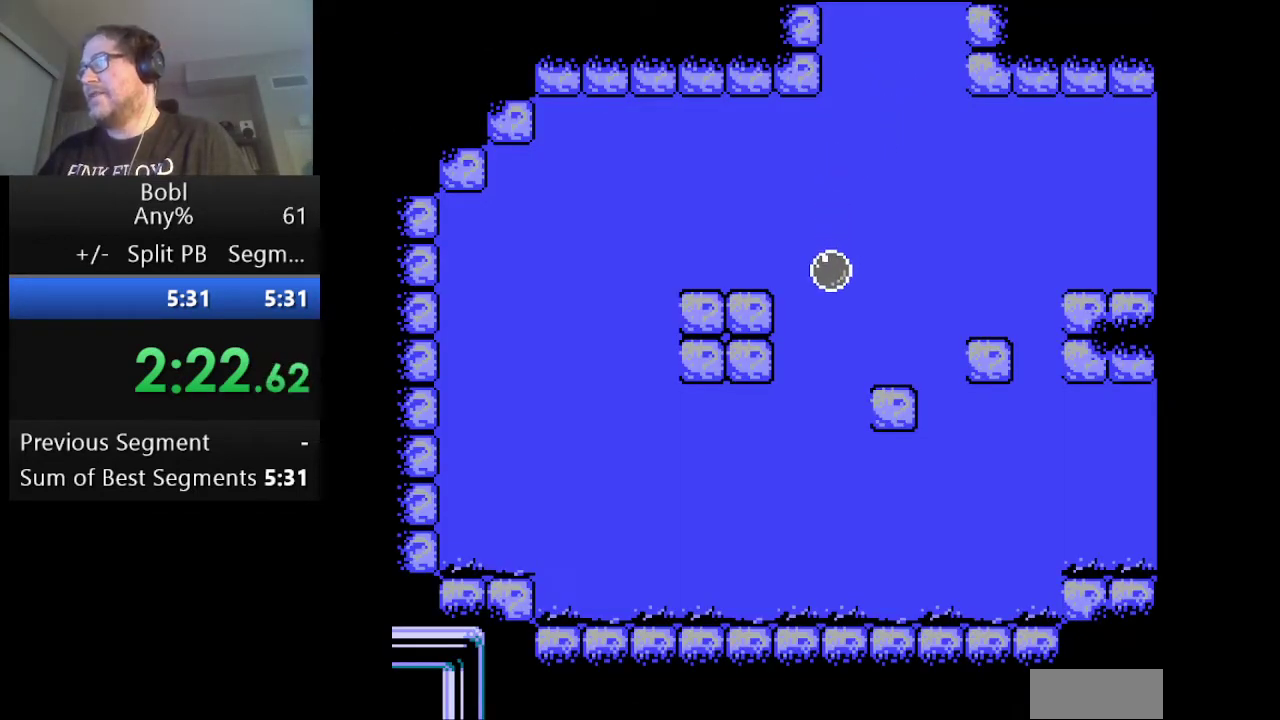
{"buttons": ["A"], "events": [[167, "DPAD_LEFT", "down"], [250, "DPAD_LEFT", "up"]]}
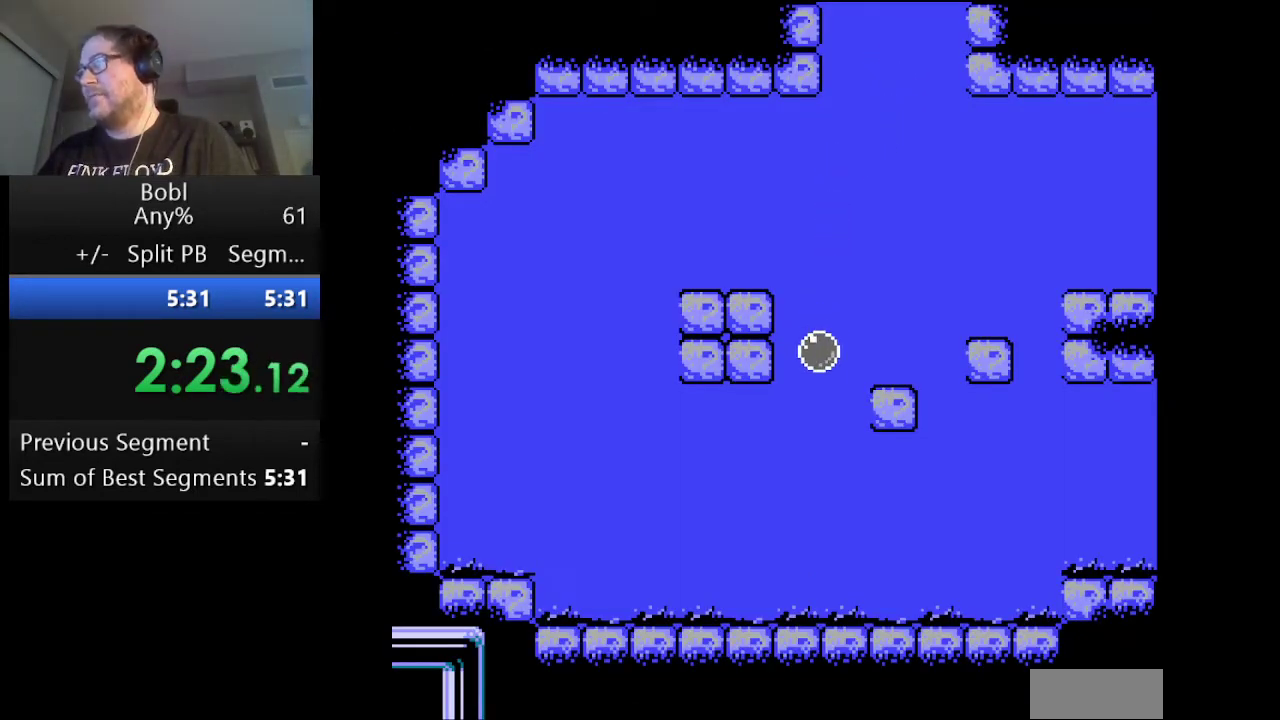
{"buttons": ["A"], "events": []}
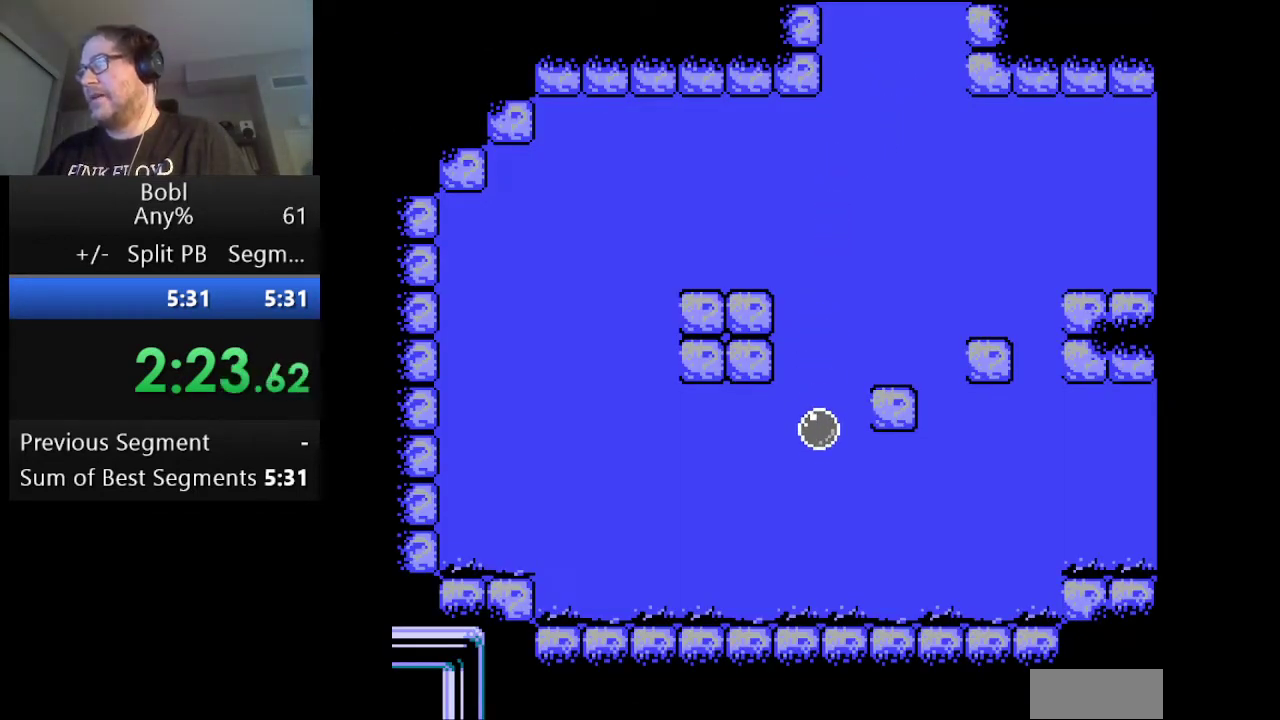
{"buttons": ["DPAD_RIGHT"], "events": [[167, "DPAD_RIGHT", "down"], [459, "A", "up"]]}
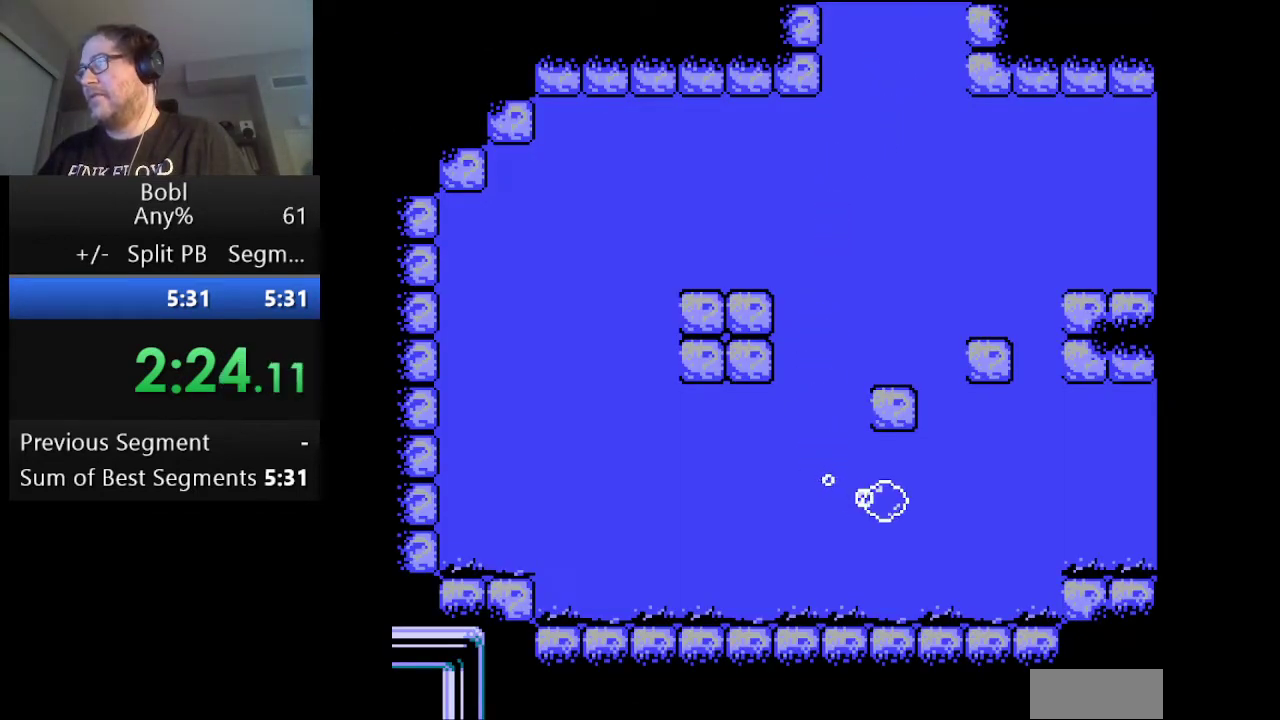
{"buttons": ["A", "DPAD_RIGHT"], "events": [[42, "A", "down"], [209, "A", "up"], [459, "A", "down"]]}
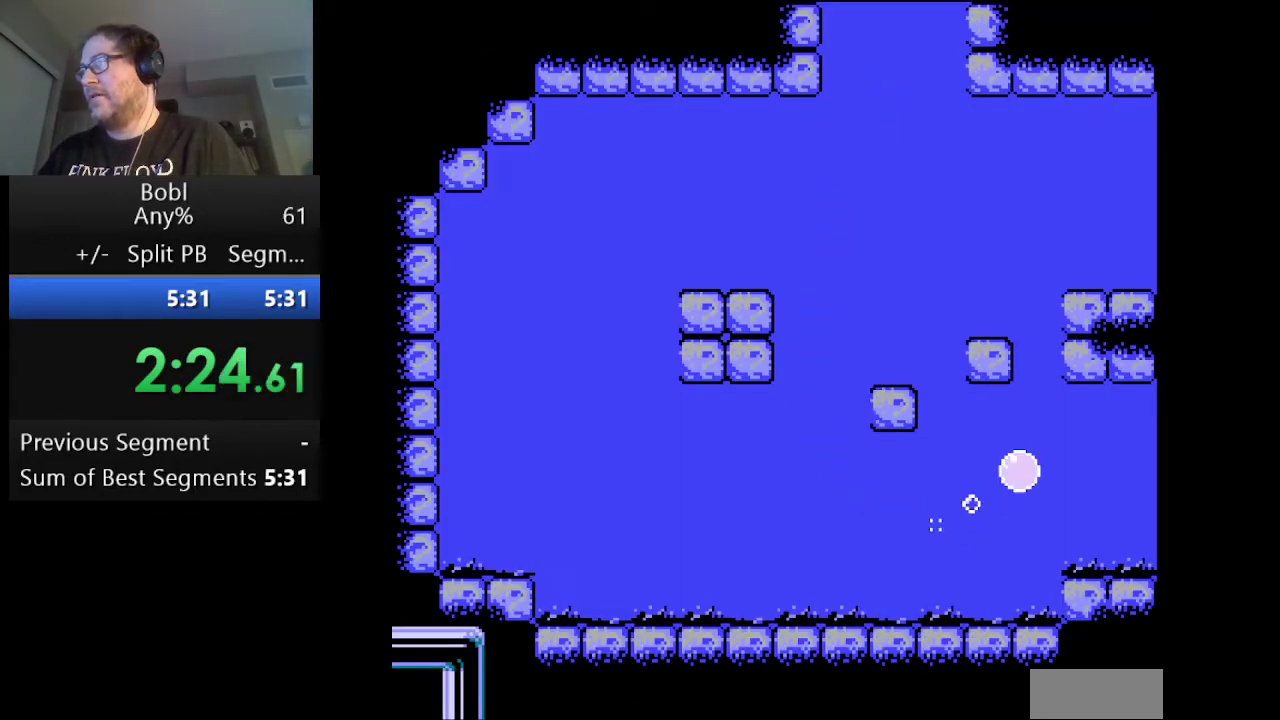
{"buttons": ["DPAD_RIGHT"], "events": [[125, "A", "up"], [292, "A", "down"], [459, "A", "up"]]}
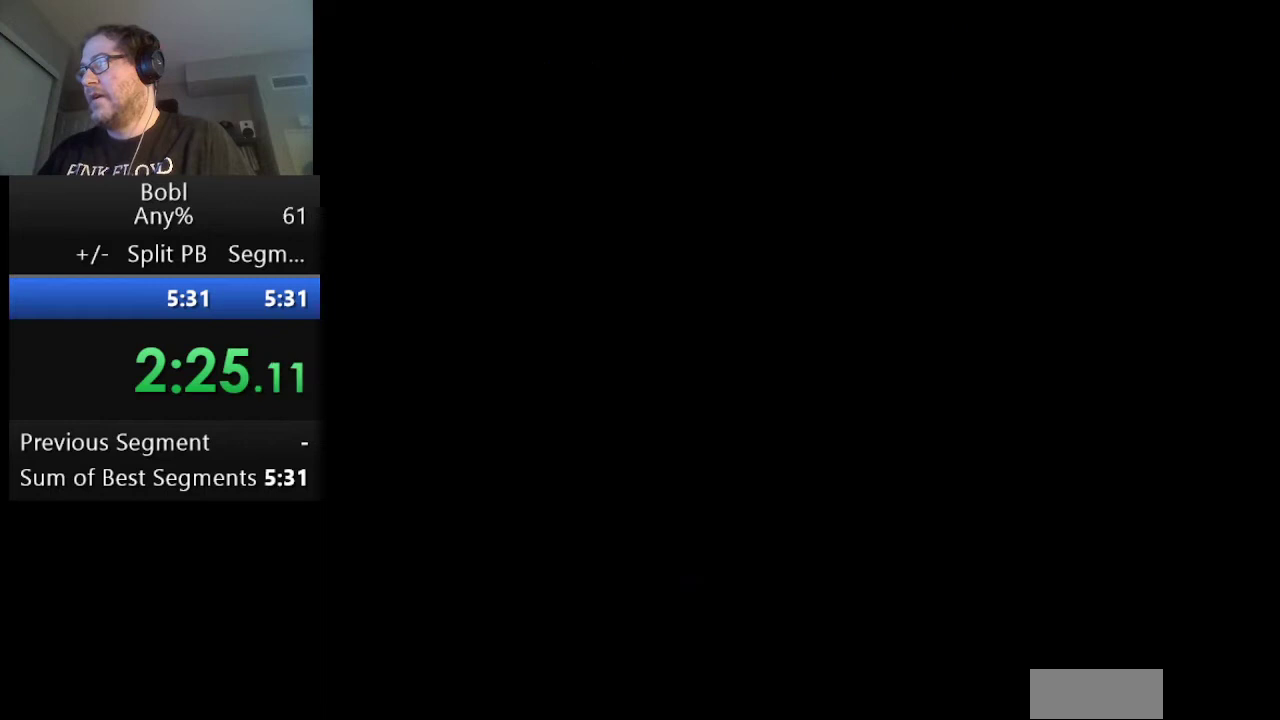
{"buttons": ["DPAD_RIGHT"], "events": [[167, "A", "down"], [334, "A", "up"]]}
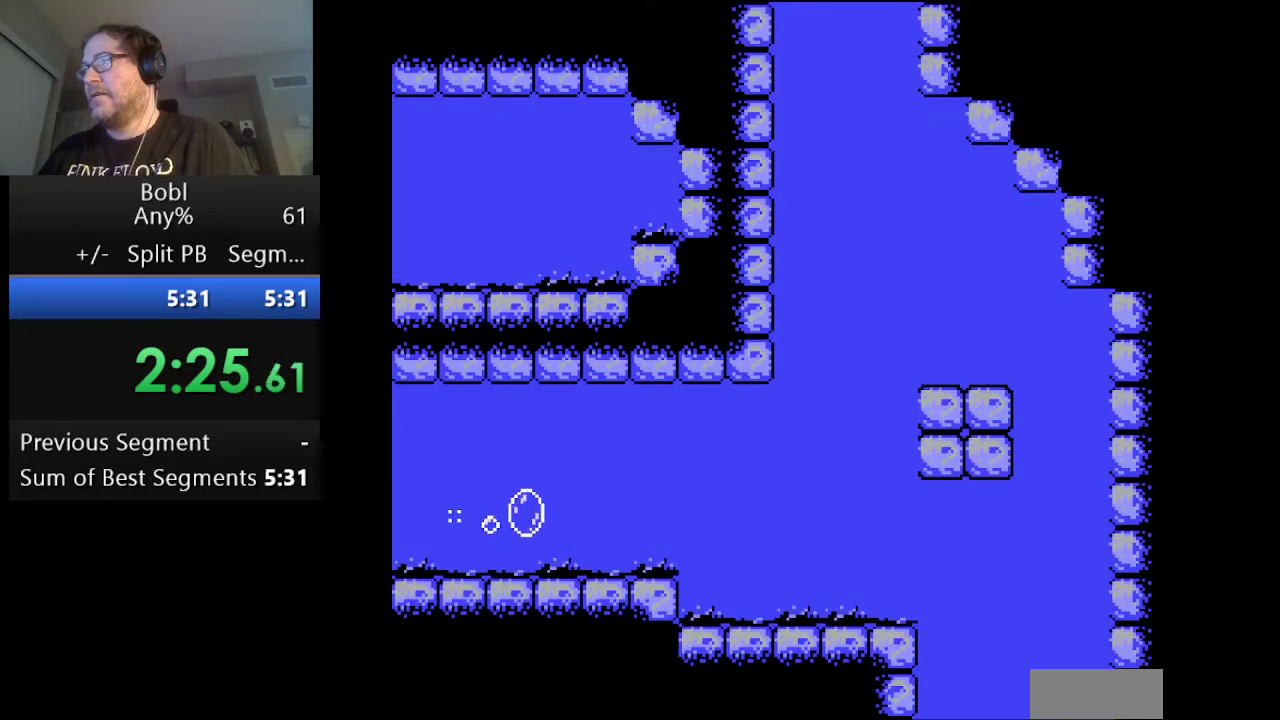
{"buttons": ["A", "DPAD_RIGHT"], "events": [[125, "A", "down"], [292, "A", "up"], [500, "A", "down"]]}
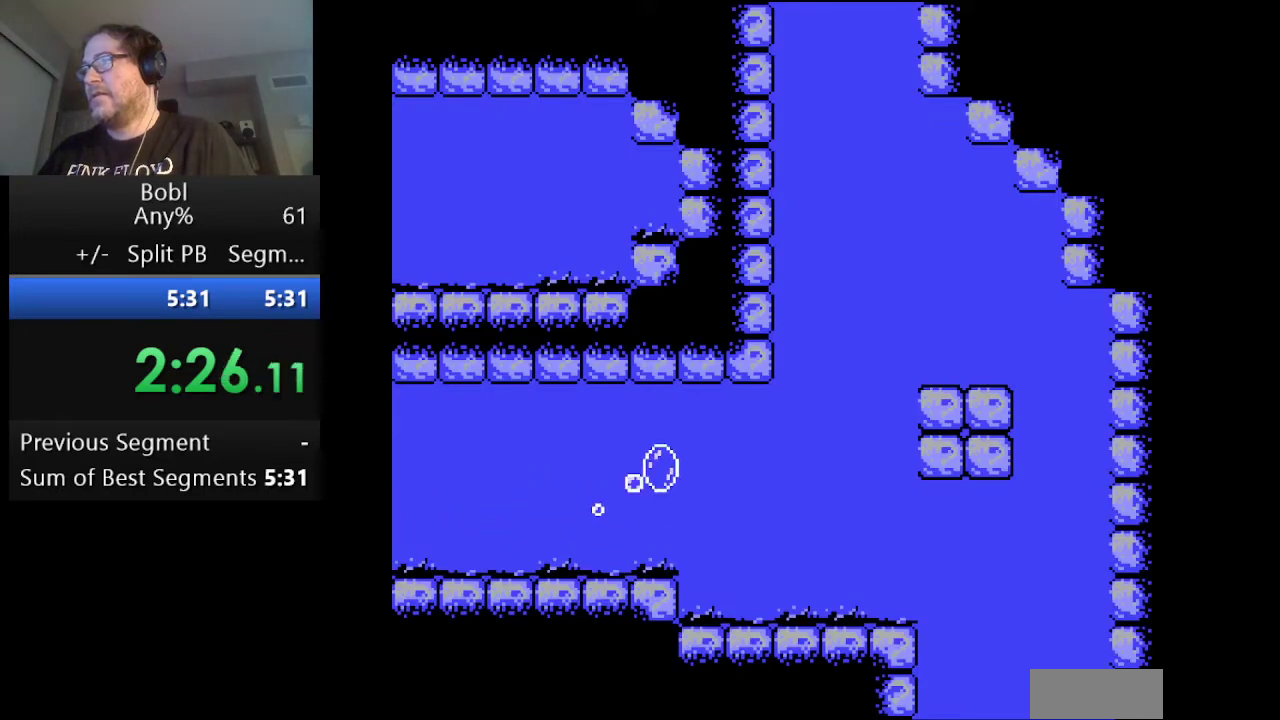
{"buttons": ["DPAD_RIGHT"], "events": [[125, "A", "up"], [334, "A", "down"], [501, "A", "up"]]}
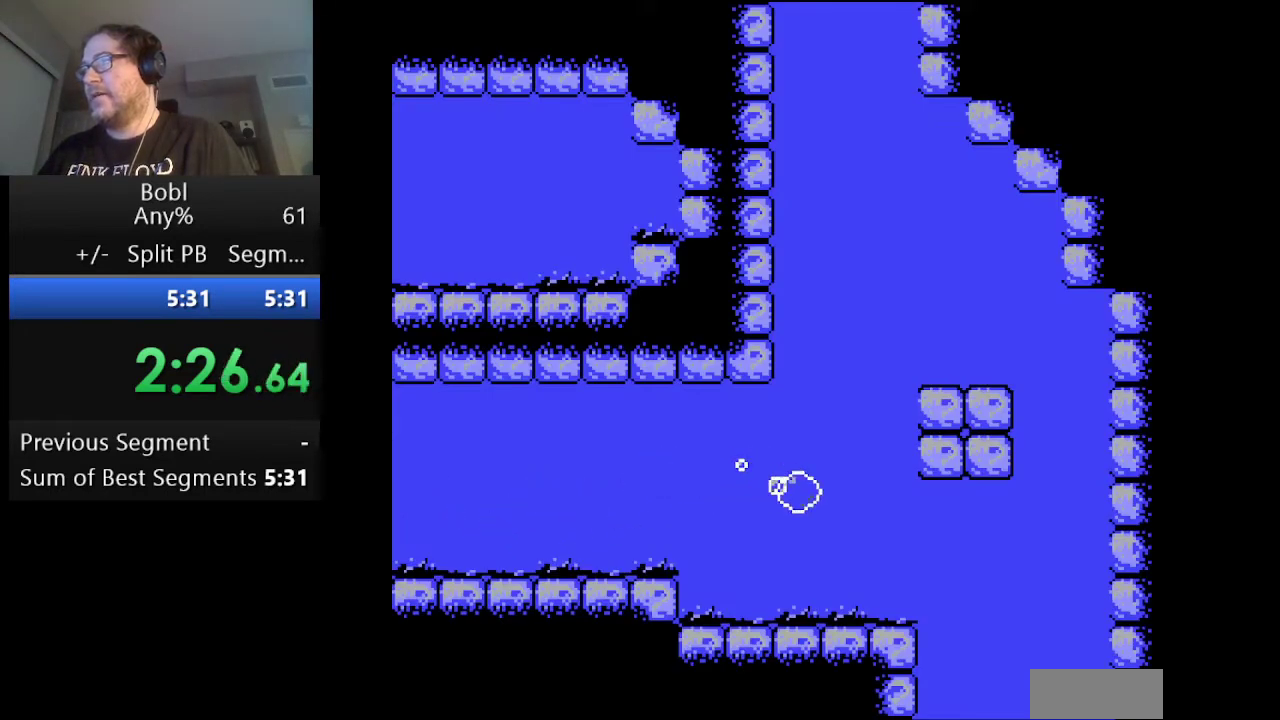
{"buttons": ["DPAD_RIGHT"], "events": [[42, "DPAD_RIGHT", "up"], [83, "A", "down"], [250, "DPAD_RIGHT", "down"], [459, "A", "up"]]}
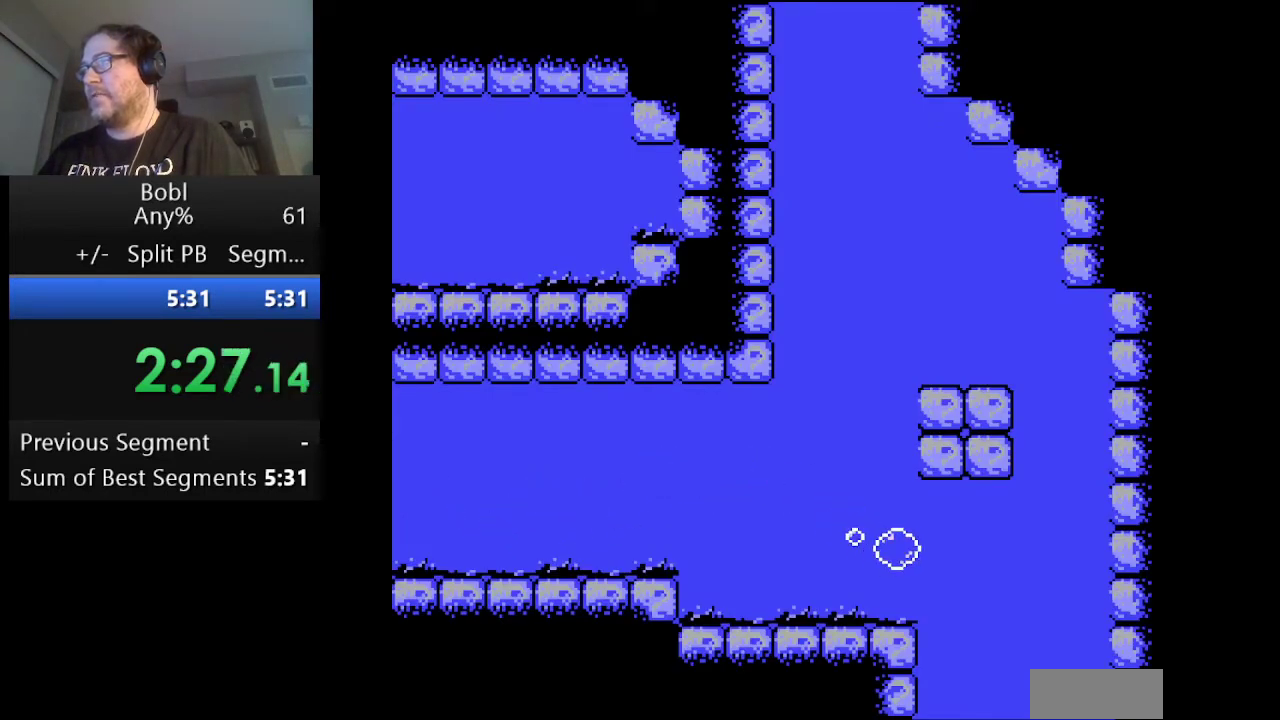
{"buttons": ["A", "DPAD_LEFT"], "events": [[125, "A", "down"], [334, "DPAD_RIGHT", "up"], [501, "DPAD_LEFT", "down"]]}
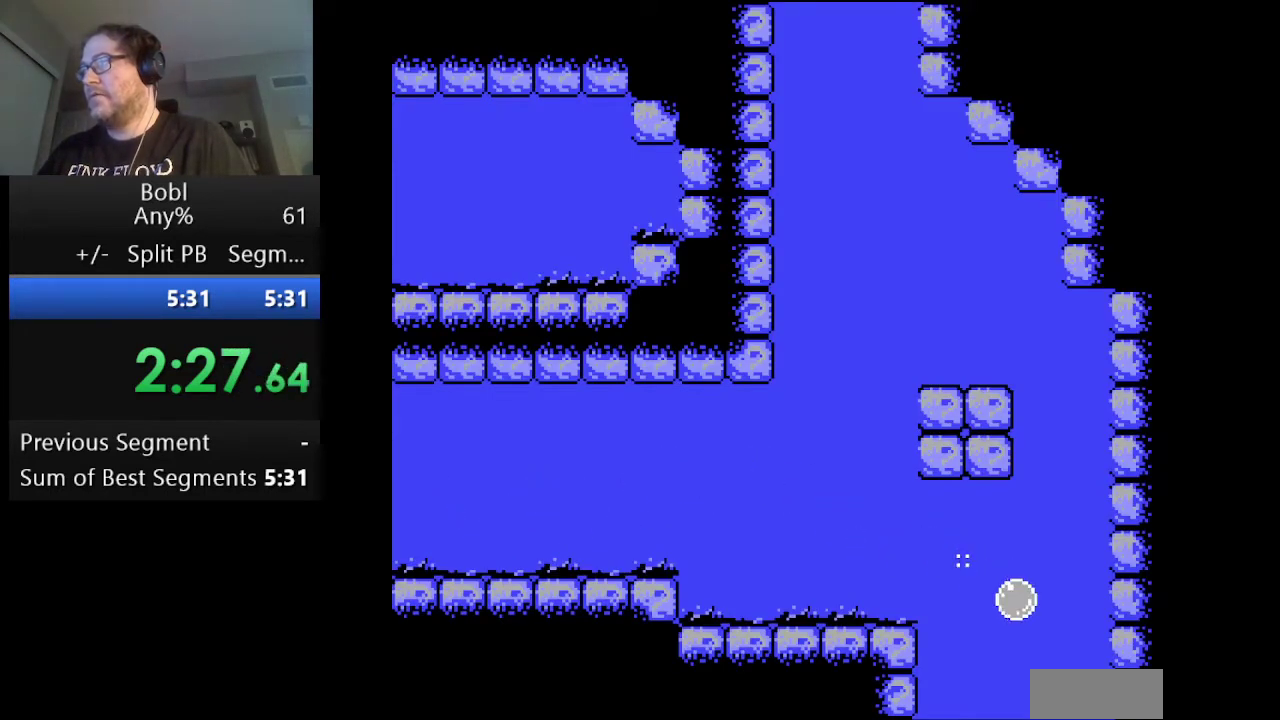
{"buttons": ["A"], "events": [[83, "DPAD_LEFT", "up"]]}
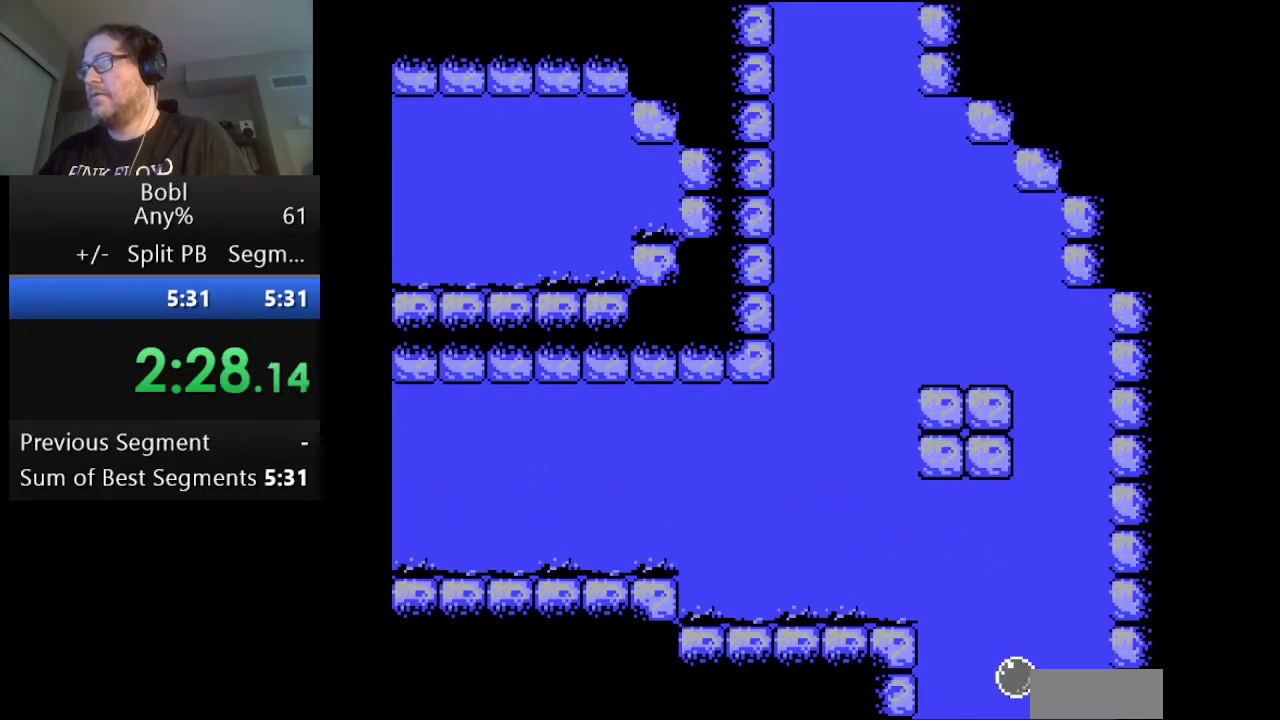
{"buttons": ["A"], "events": []}
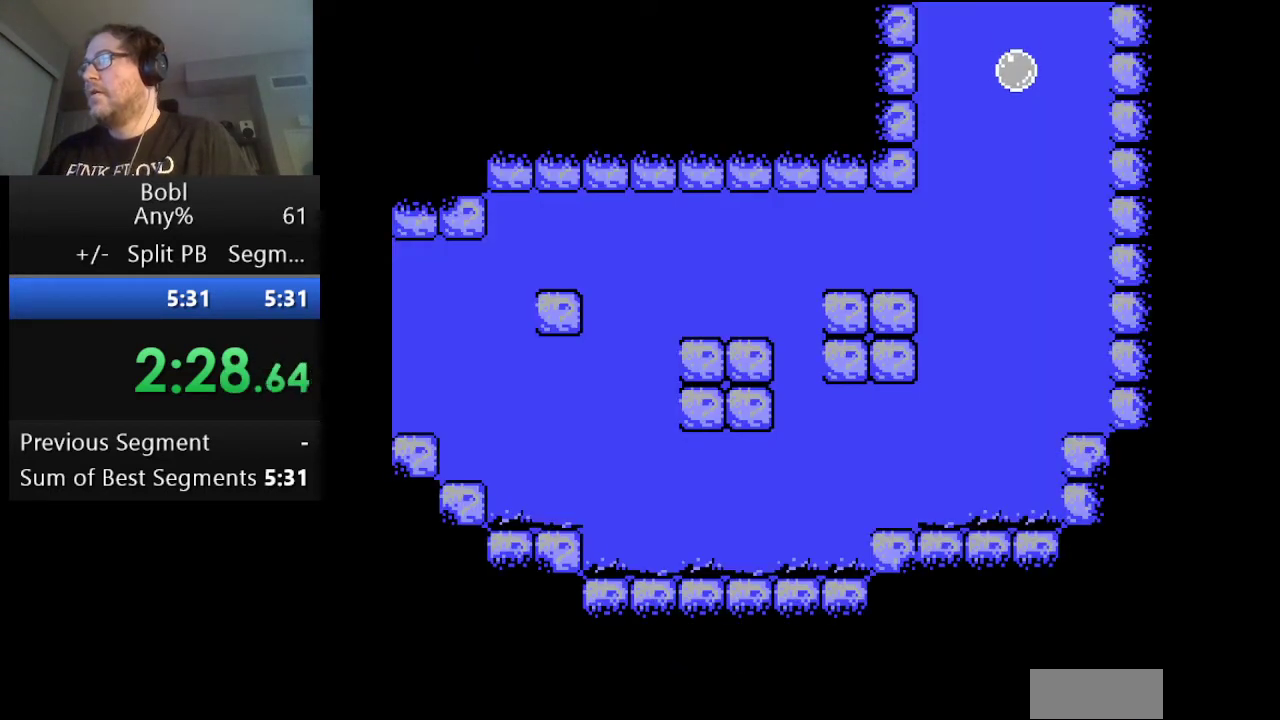
{"buttons": ["A"], "events": [[42, "DPAD_LEFT", "down"], [167, "DPAD_LEFT", "up"]]}
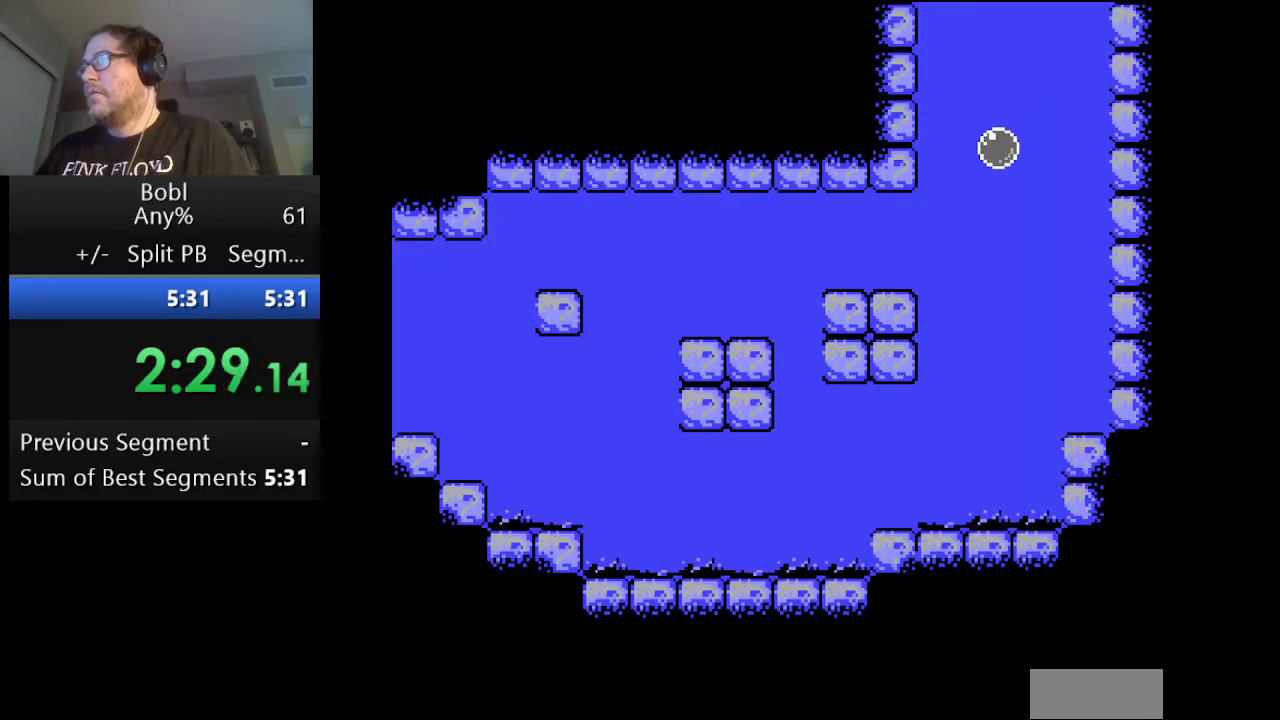
{"buttons": ["A"], "events": []}